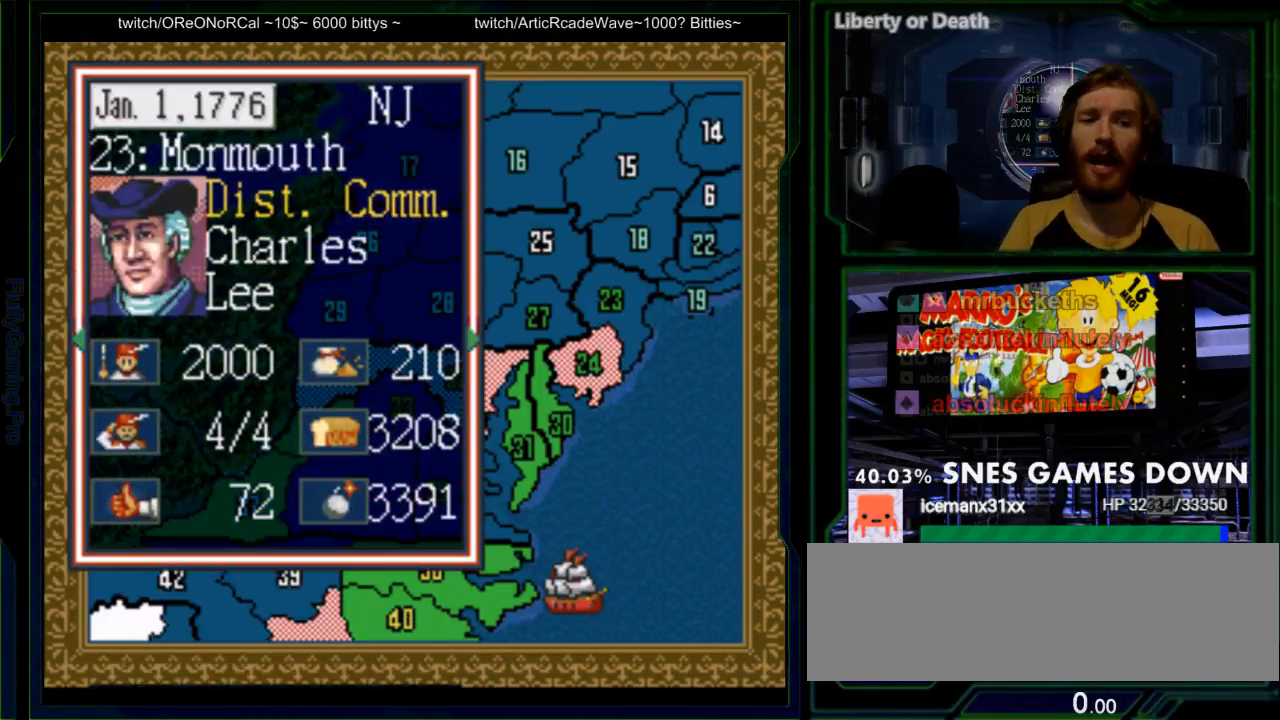
Gameplay with a controller (Nintendo layout); each line is a JSON object with the inputs held at the frame after it. "events" lists button and stick changes between this image and that frame as [ms after this image, input, new state], when the widget could be followed in between. Not read: L3 R3.
{"buttons": [], "events": [[117, "DPAD_DOWN", "down"], [333, "DPAD_RIGHT", "up"], [450, "DPAD_DOWN", "up"]]}
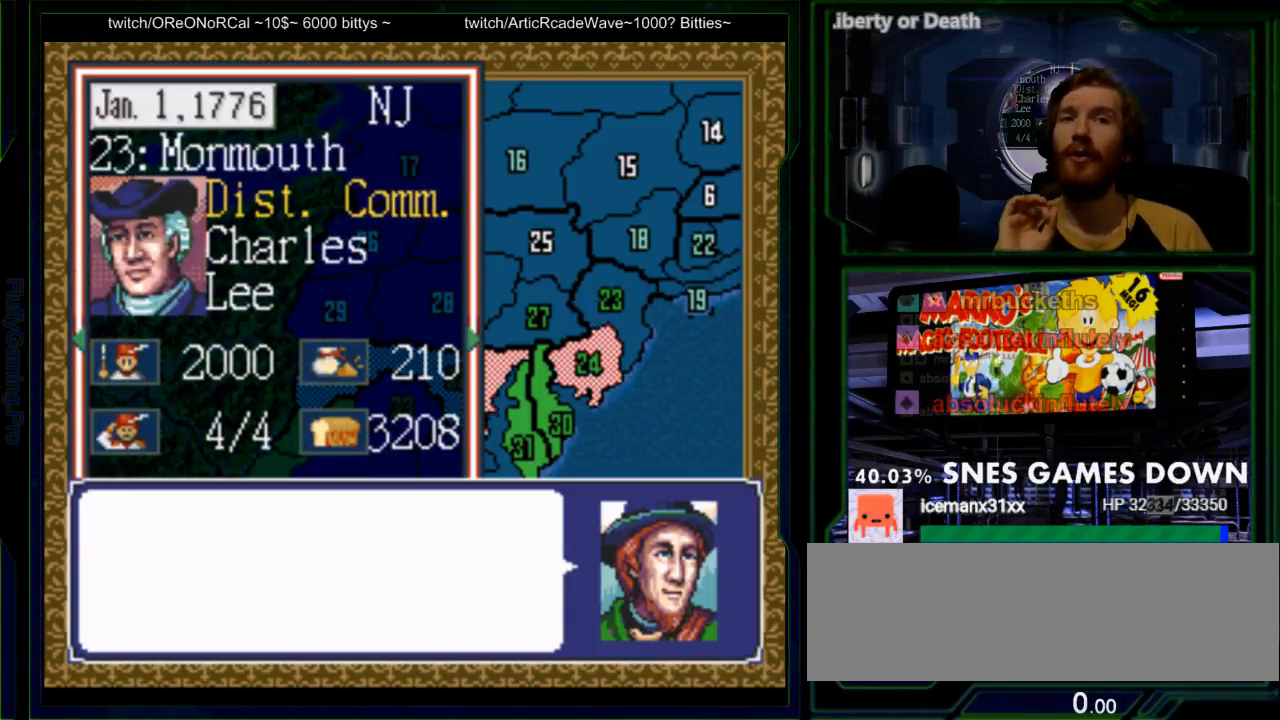
{"buttons": [], "events": [[100, "DPAD_RIGHT", "down"], [483, "DPAD_RIGHT", "up"]]}
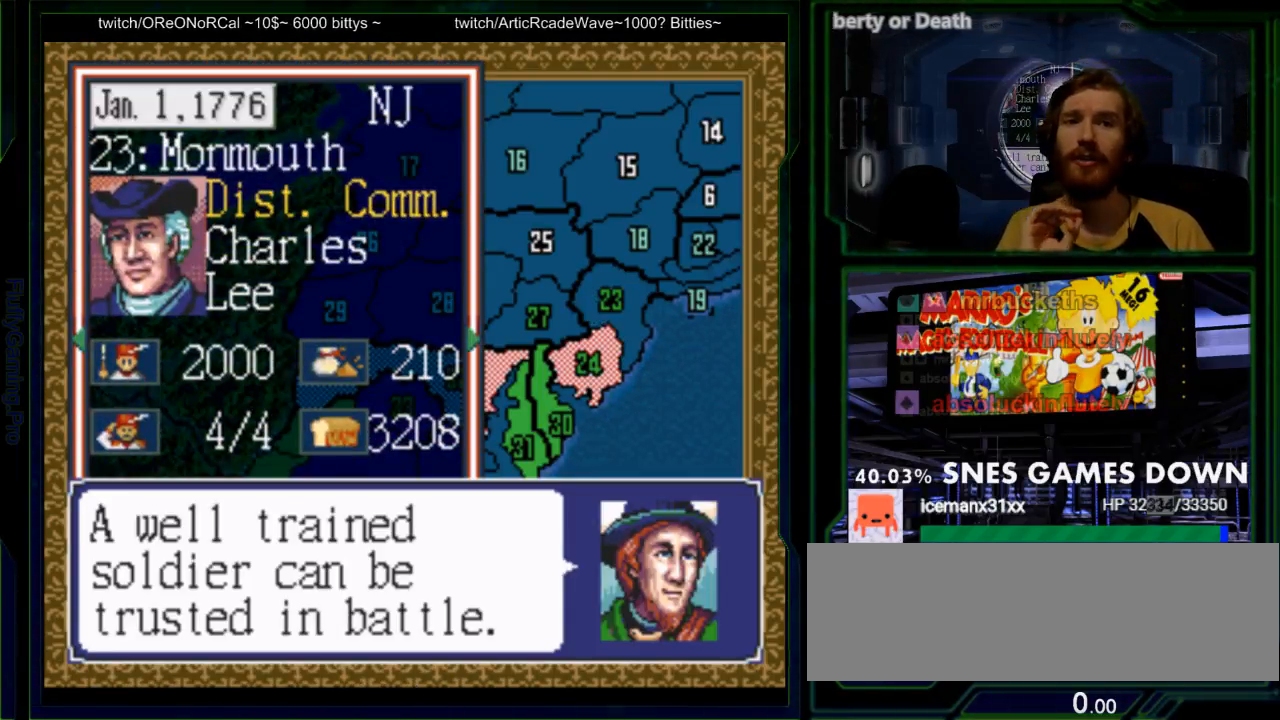
{"buttons": [], "events": [[150, "DPAD_RIGHT", "down"], [417, "A", "down"], [467, "DPAD_RIGHT", "up"], [500, "A", "up"]]}
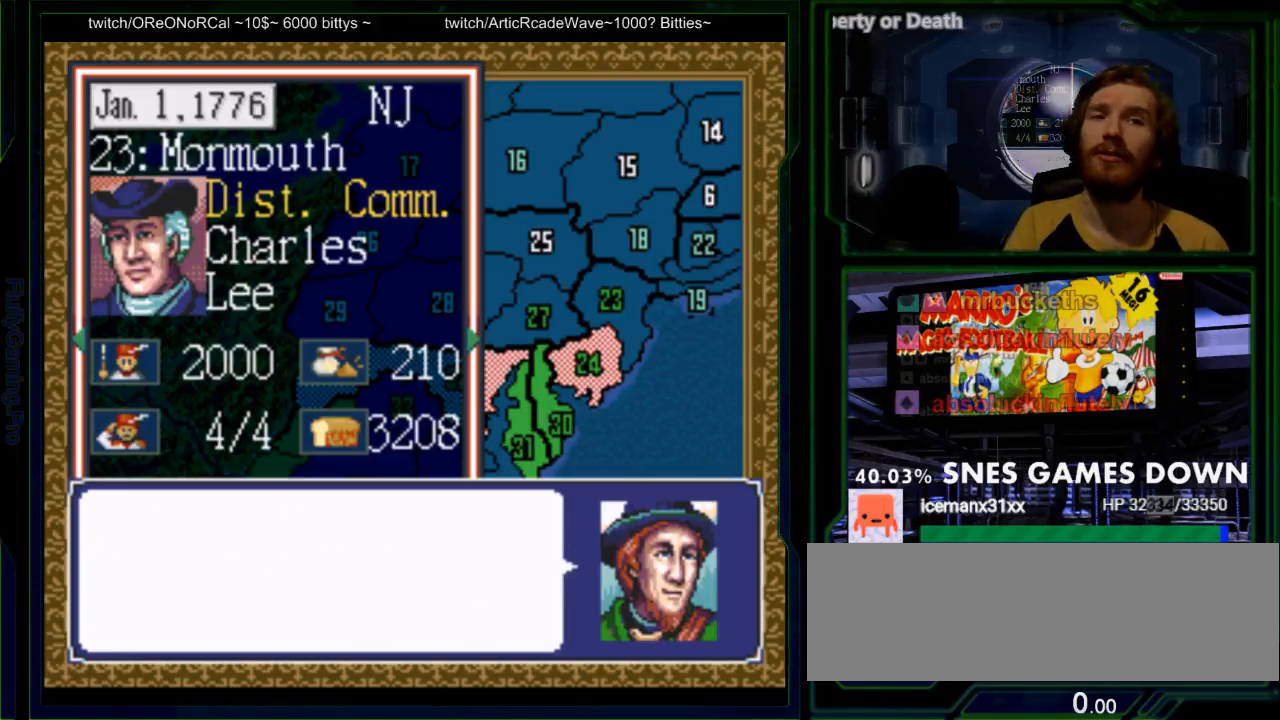
{"buttons": [], "events": [[117, "DPAD_RIGHT", "down"], [450, "DPAD_RIGHT", "up"]]}
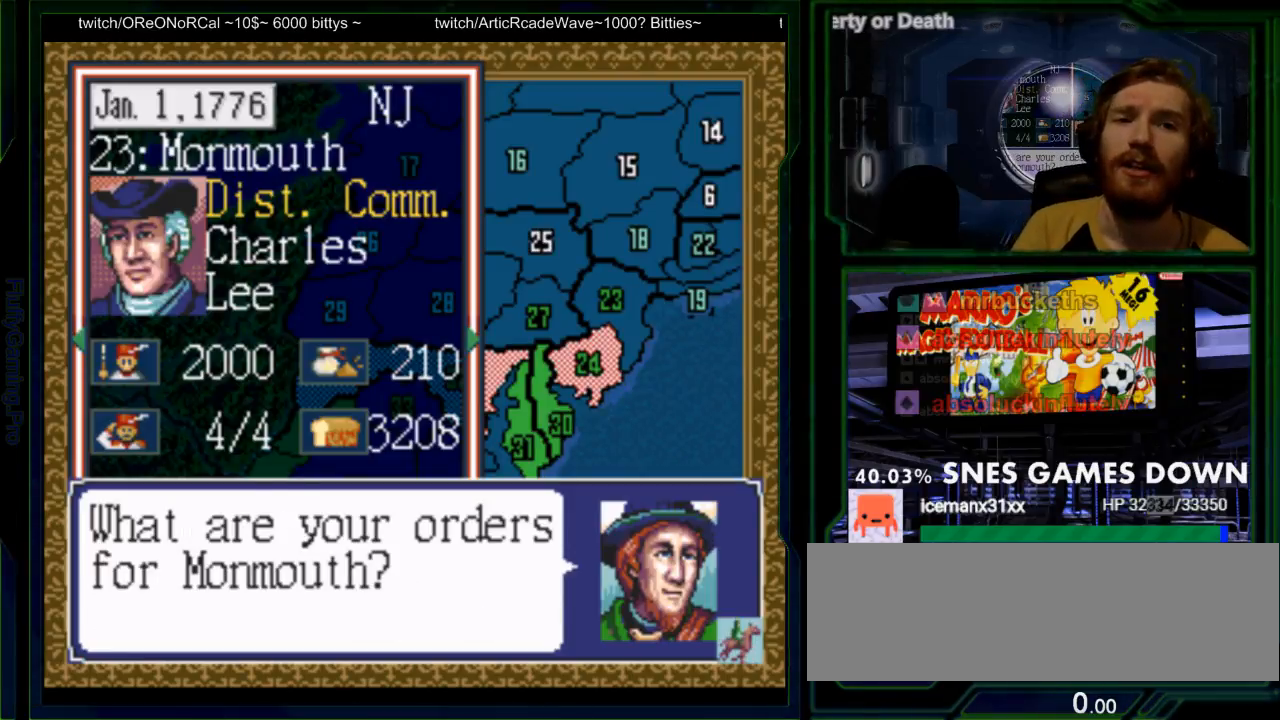
{"buttons": ["DPAD_RIGHT"], "events": [[17, "A", "down"], [50, "DPAD_RIGHT", "down"], [183, "A", "up"]]}